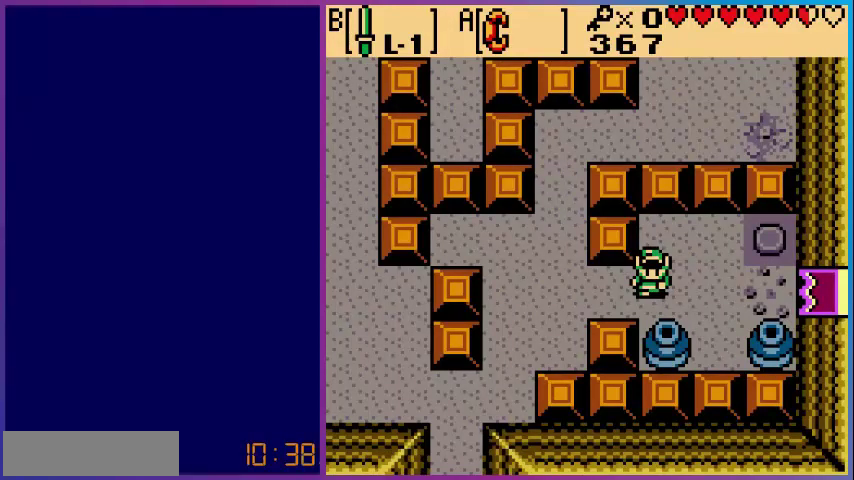
Gameplay with a controller (Nintendo layout); each line is a JSON object with the inputs held at the frame after it. "events" lists button and stick changes between this image and that frame as [ms after this image, input, new state], when the widget could be followed in between. Not read: L3 R3.
{"buttons": ["A", "DPAD_DOWN"], "events": [[200, "DPAD_RIGHT", "down"], [280, "DPAD_DOWN", "down"], [280, "DPAD_RIGHT", "up"], [440, "A", "down"]]}
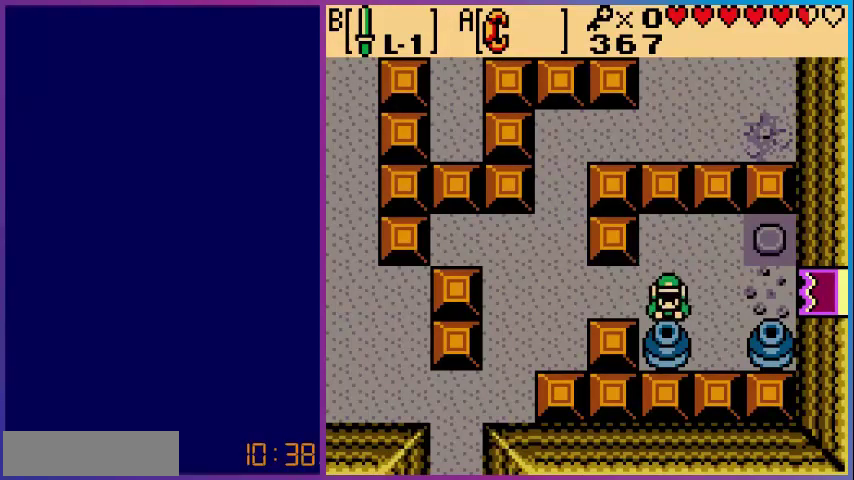
{"buttons": ["A"], "events": [[80, "DPAD_DOWN", "up"], [160, "DPAD_UP", "down"], [480, "DPAD_UP", "up"]]}
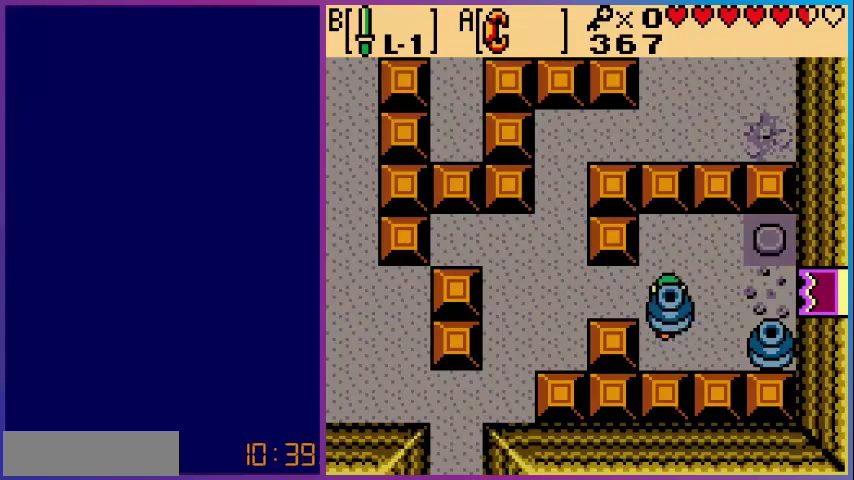
{"buttons": [], "events": [[40, "A", "up"], [160, "A", "down"], [240, "DPAD_DOWN", "down"], [320, "A", "up"], [440, "DPAD_DOWN", "up"]]}
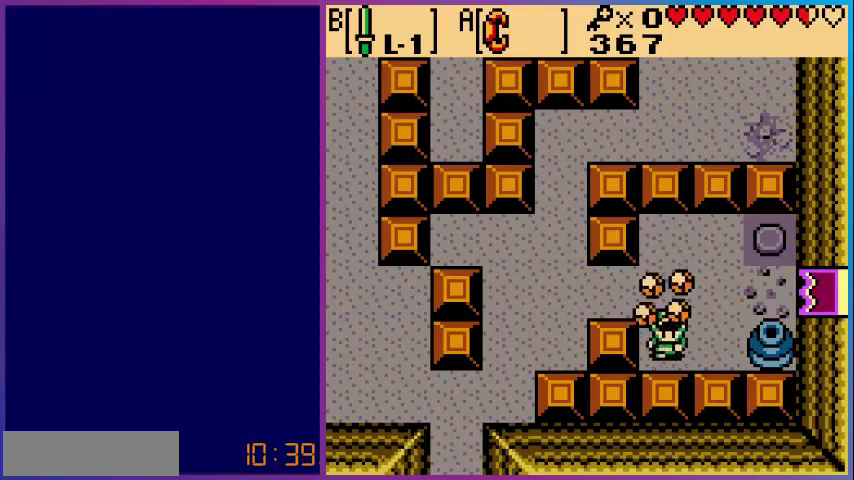
{"buttons": [], "events": [[40, "DPAD_UP", "down"], [400, "DPAD_UP", "up"]]}
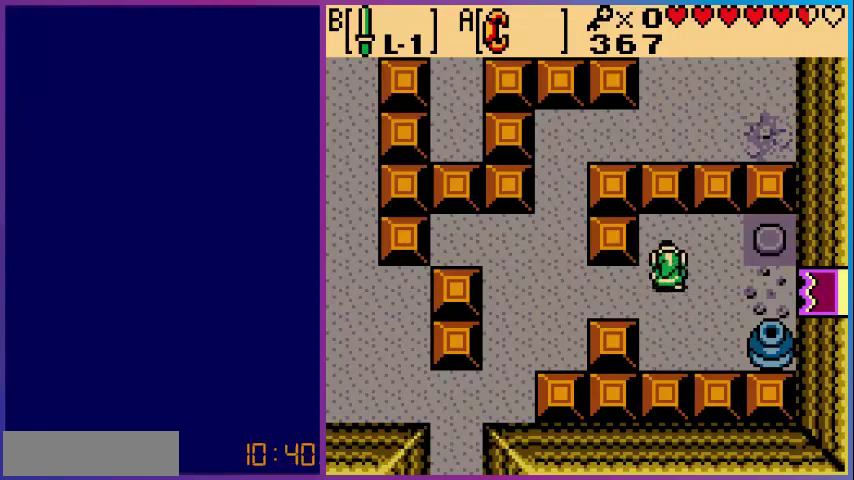
{"buttons": ["DPAD_RIGHT"], "events": [[200, "DPAD_RIGHT", "down"]]}
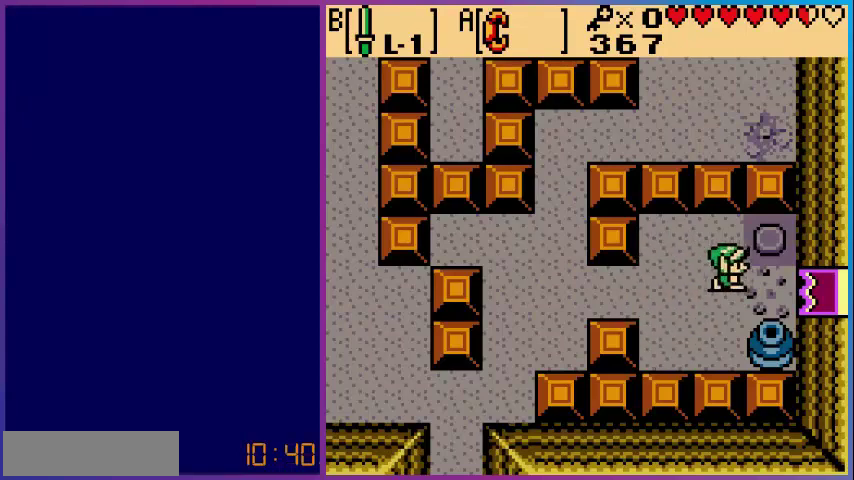
{"buttons": ["DPAD_UP"], "events": [[200, "DPAD_UP", "down"], [240, "DPAD_RIGHT", "up"]]}
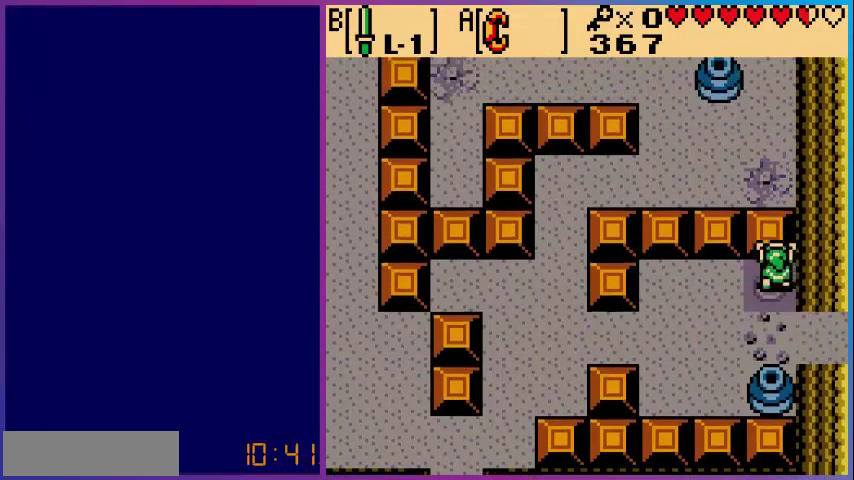
{"buttons": ["DPAD_UP"], "events": []}
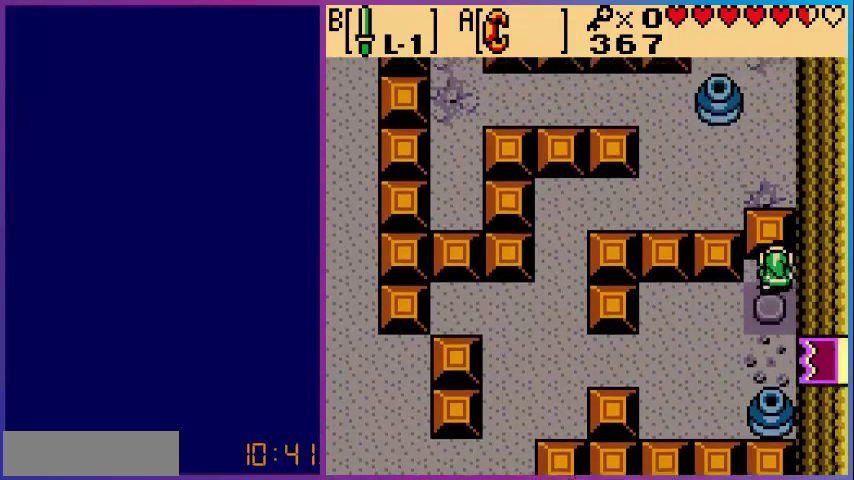
{"buttons": [], "events": [[320, "DPAD_UP", "up"]]}